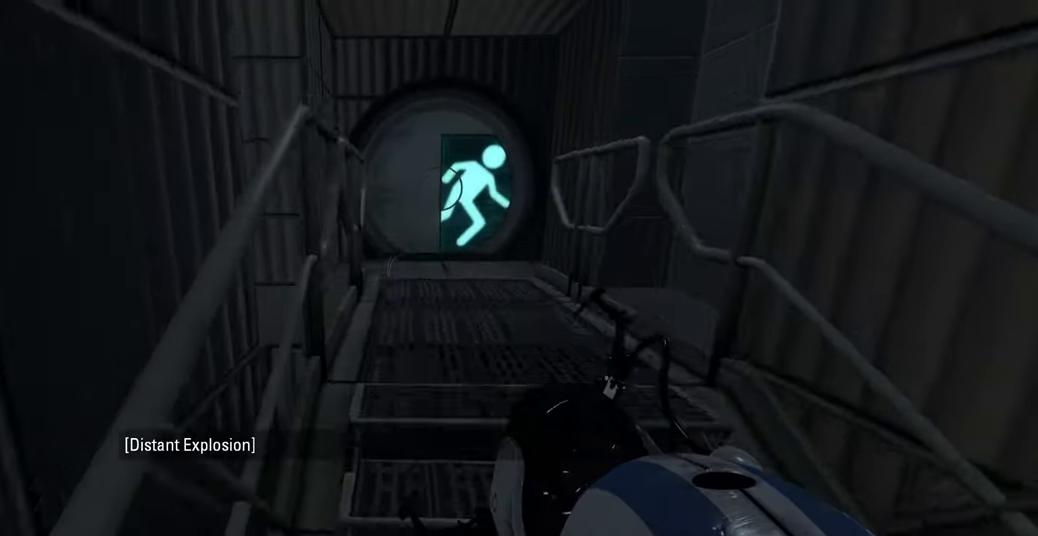
Gameplay with keyboard and mouse; each line is a JSON object with the keys and mouse buttons held at the frame after it. "events" lists presses ("down") and releases ("up") of "a", "ctrl", "d", "e", "f", "q", "r", "s", "shift", "space", "tab", "w", "mouse_left", "mouse_wheel", "mouse_right", "mouse_mb4" and "mouse_mb5" between this image and that frame as [ms after this image, input, new state], when the widget could be followed in between. "mouse_left", "mouse_wheel", "mouse_right", "mouse_mb4", "mouse_mb5" = the "left", "wheel", "right", "mb4", "mb5" buttons of the "mouse" list. No other keys are recorded. "wheel" means that the mouse wheel is clicked or scrolled. Mouse movement is not recorded.
{"keys": ["w"], "mouse": [], "events": []}
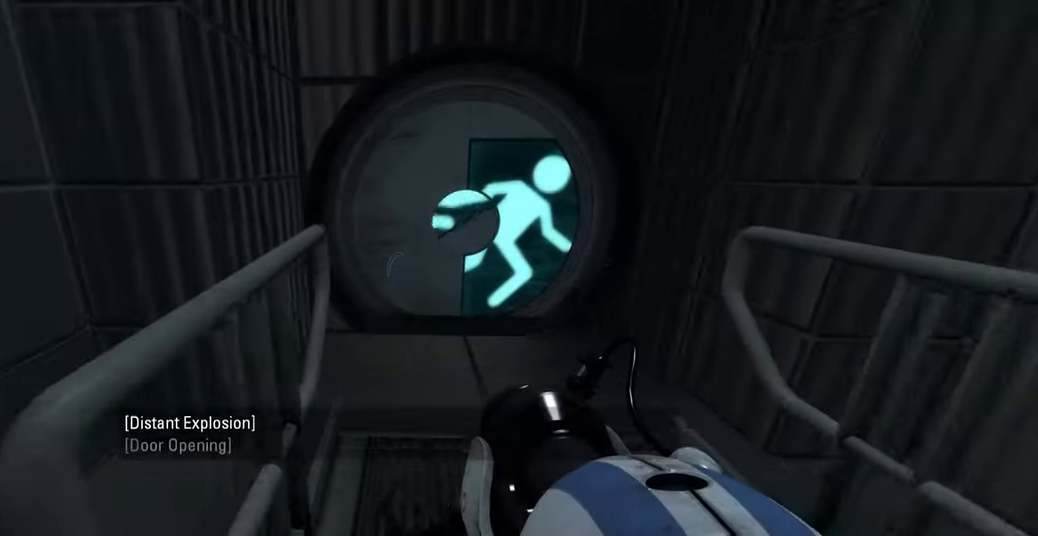
{"keys": [], "mouse": [], "events": [[66, "w", "up"]]}
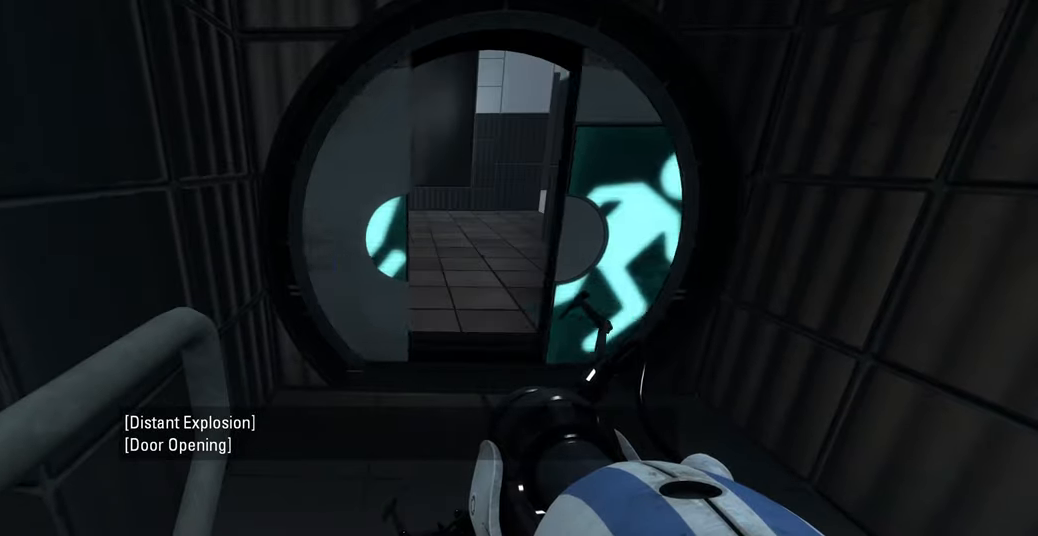
{"keys": [], "mouse": [], "events": []}
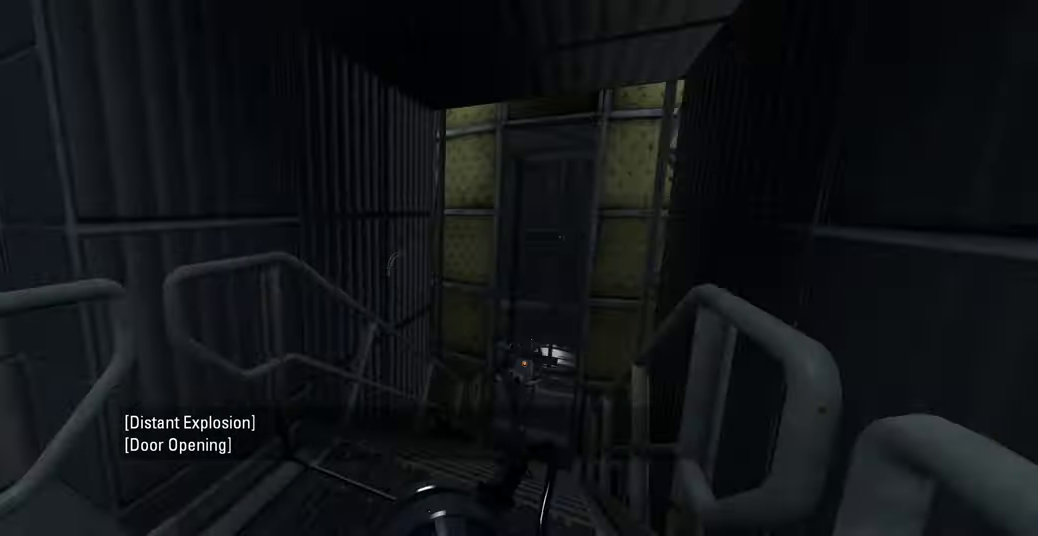
{"keys": [], "mouse": [], "events": []}
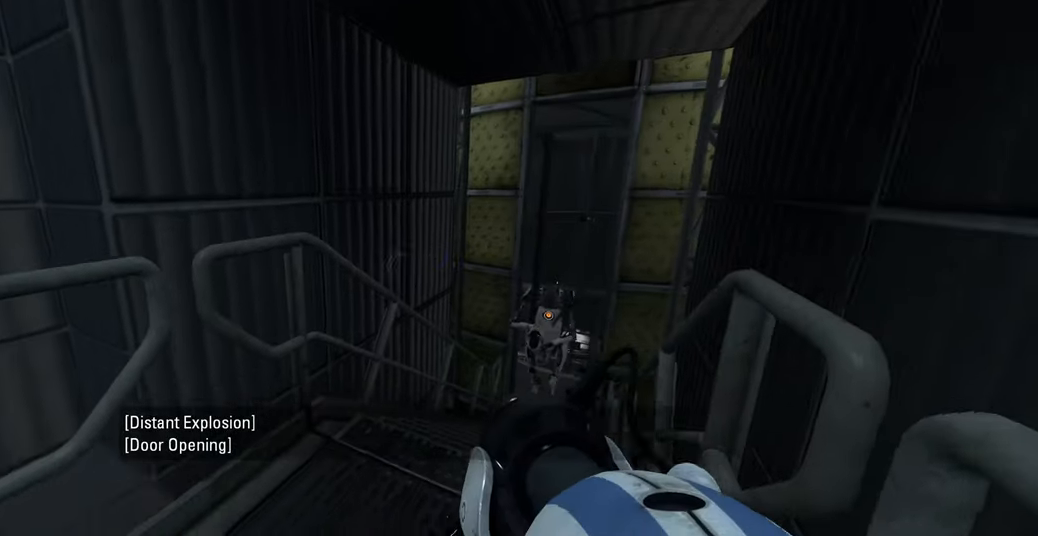
{"keys": ["w"], "mouse": [], "events": [[233, "w", "down"], [383, "a", "down"], [467, "a", "up"]]}
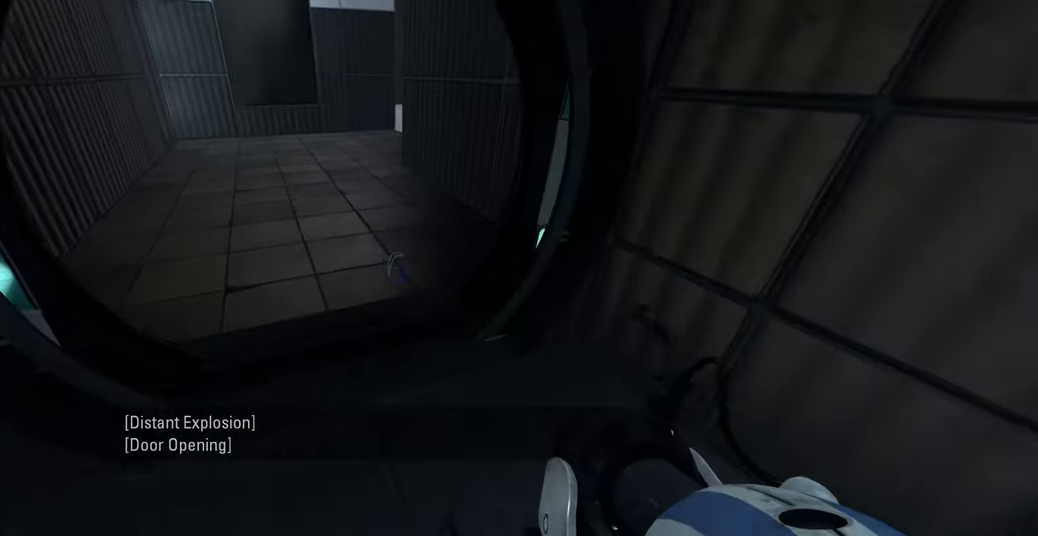
{"keys": [], "mouse": [], "events": [[150, "a", "down"], [183, "w", "up"], [283, "a", "up"]]}
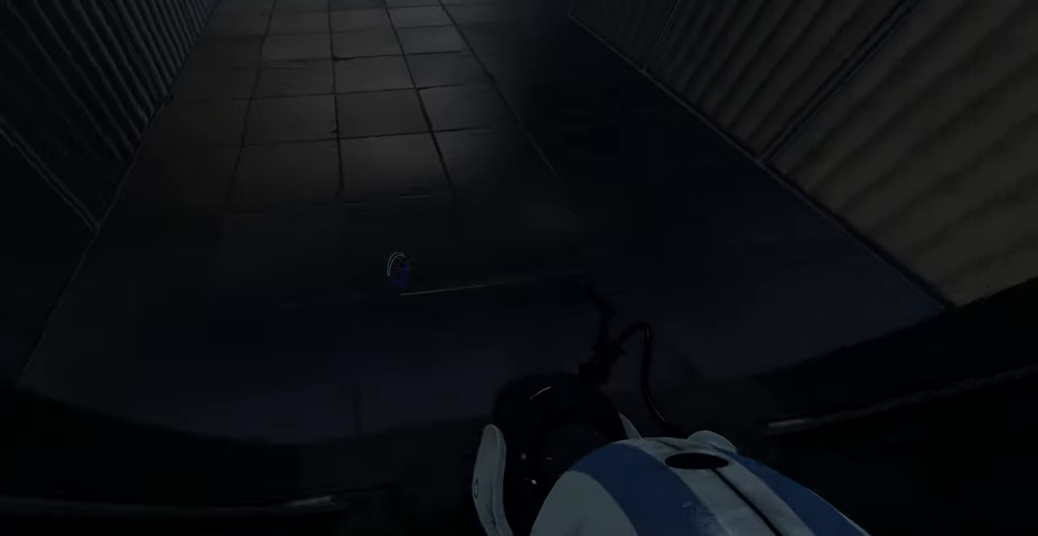
{"keys": [], "mouse": [], "events": []}
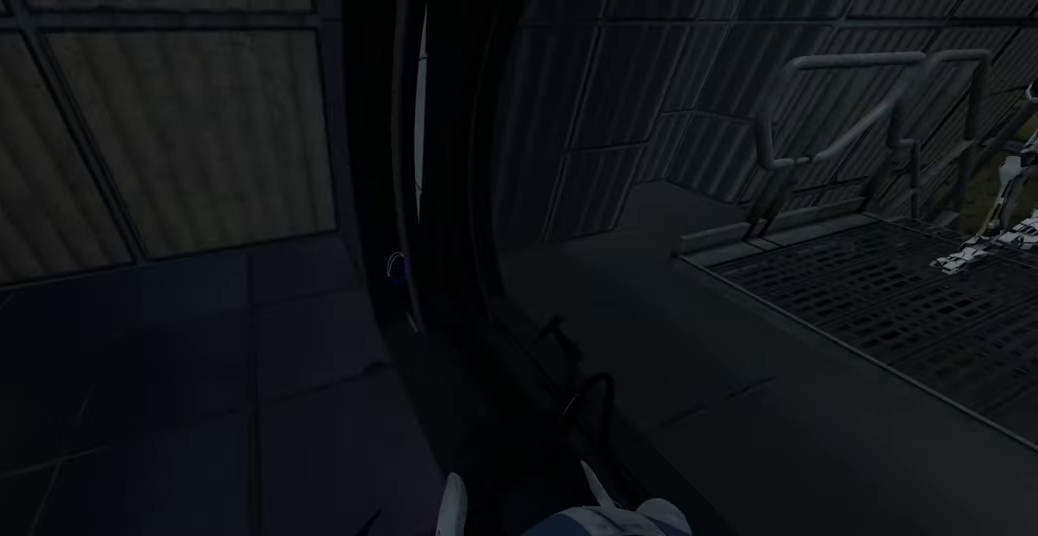
{"keys": [], "mouse": [], "events": [[100, "d", "down"], [150, "d", "up"], [400, "s", "down"], [433, "s", "up"]]}
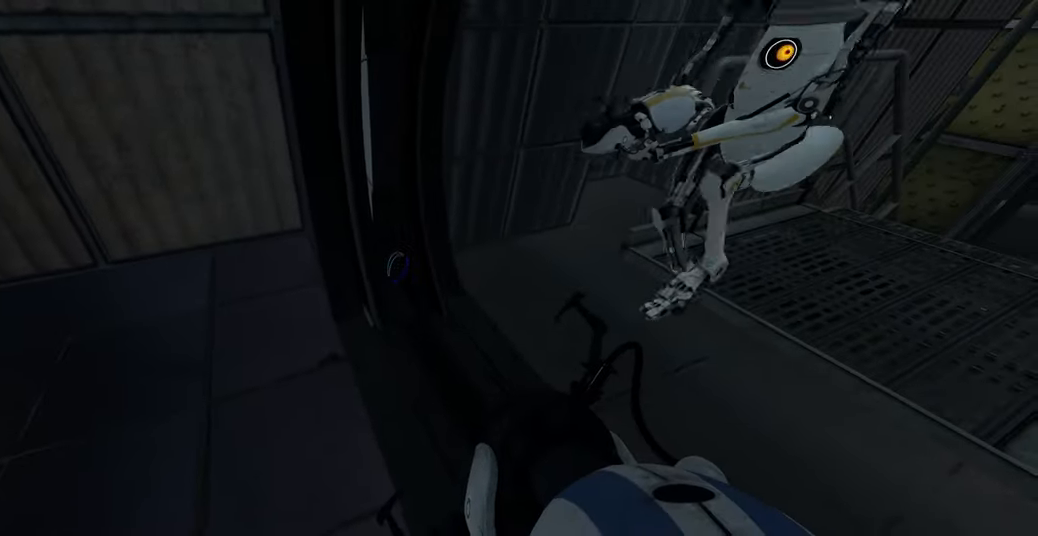
{"keys": [], "mouse": [], "events": []}
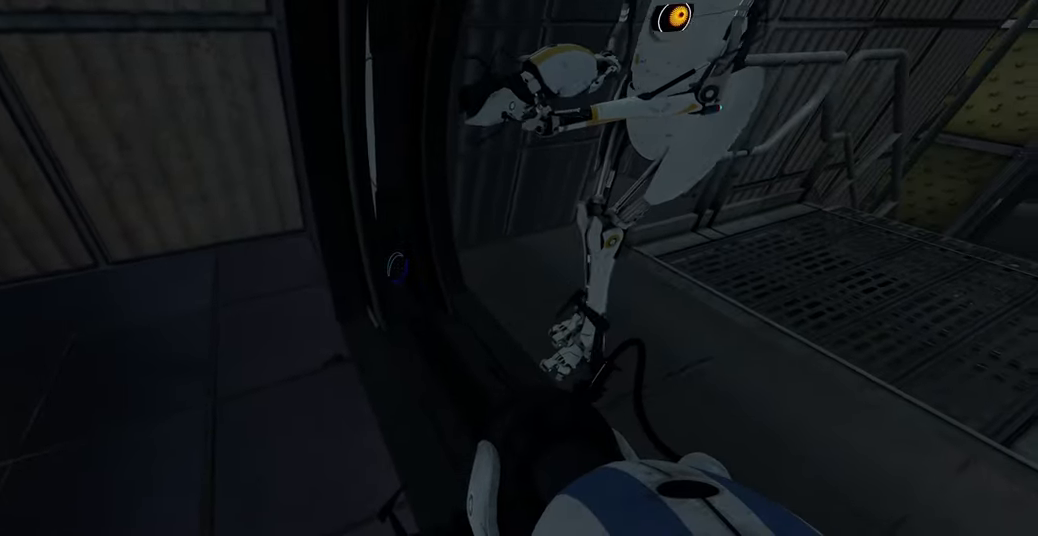
{"keys": [], "mouse": [], "events": []}
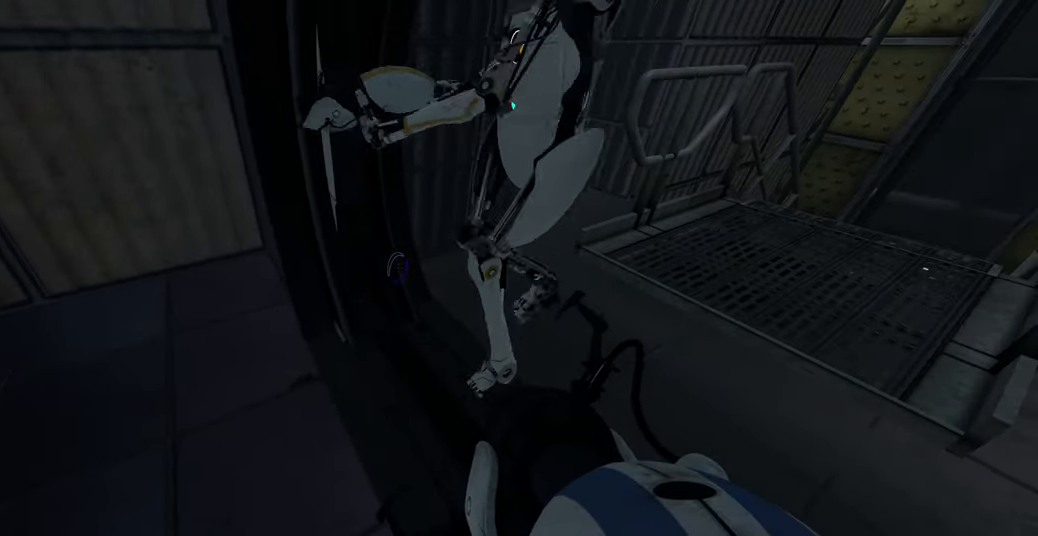
{"keys": [], "mouse": [], "events": [[50, "s", "down"], [100, "s", "up"]]}
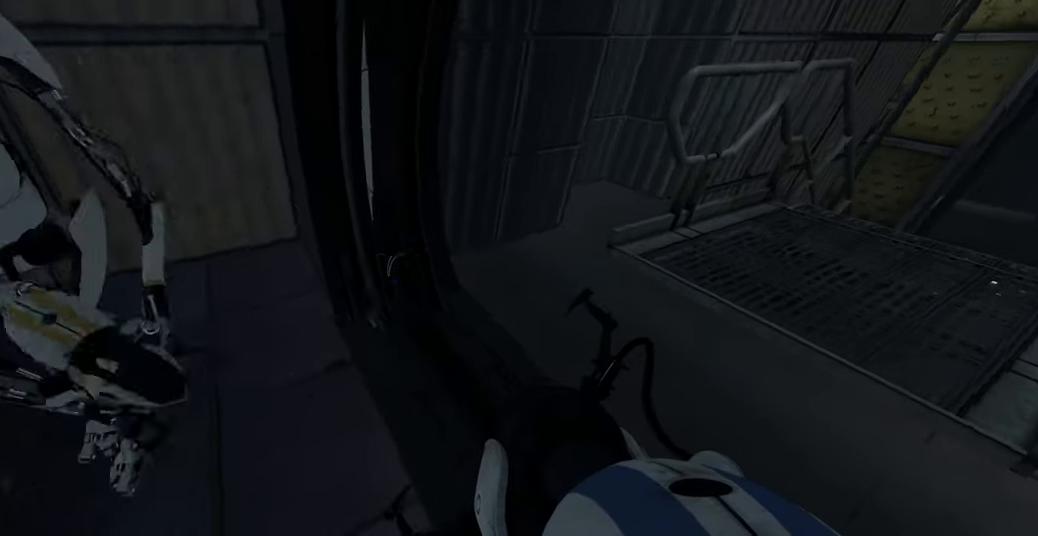
{"keys": ["w"], "mouse": [], "events": [[33, "a", "down"], [150, "w", "down"], [217, "a", "up"]]}
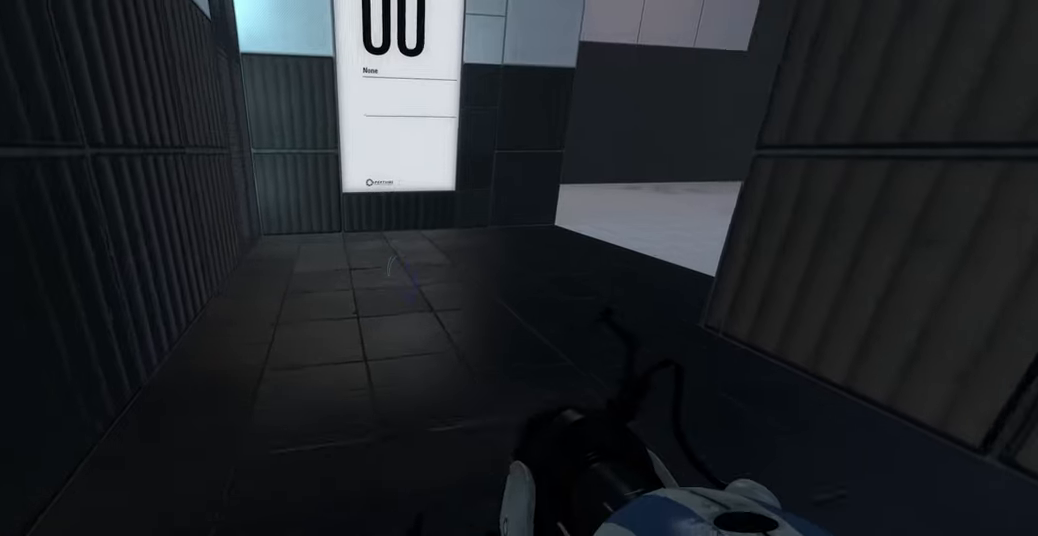
{"keys": ["w"], "mouse": [], "events": []}
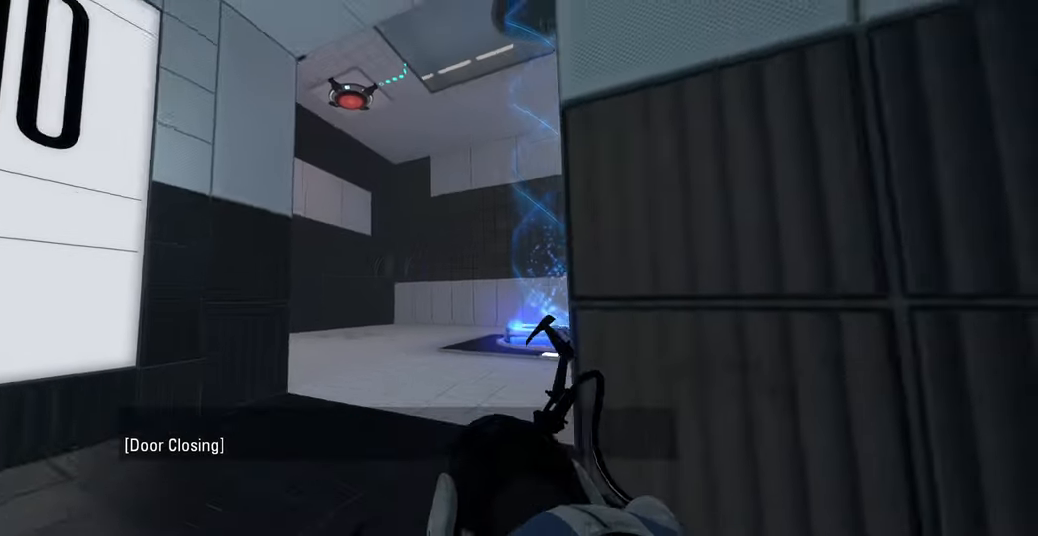
{"keys": ["w"], "mouse": [], "events": [[33, "a", "down"], [183, "a", "up"]]}
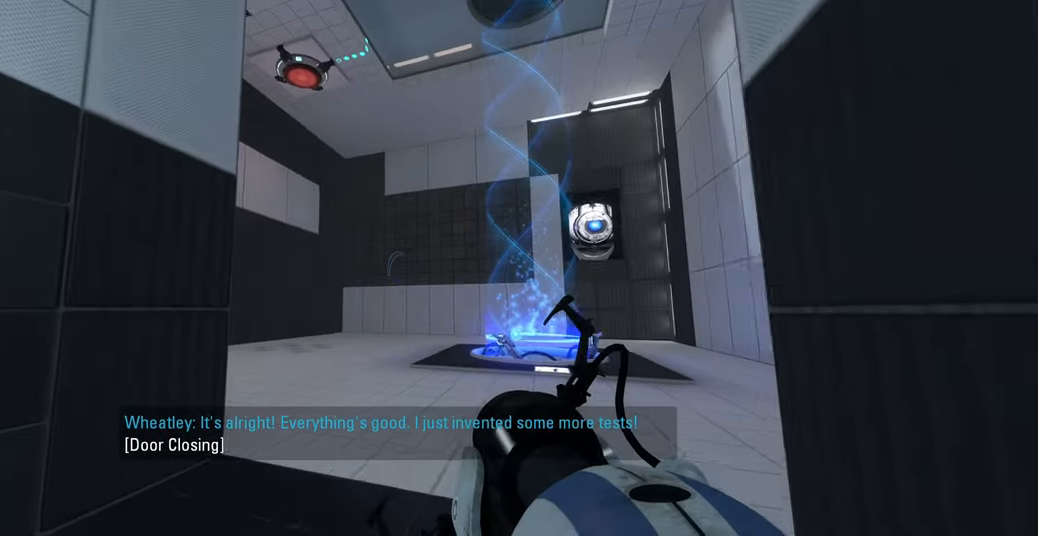
{"keys": ["w"], "mouse": [], "events": [[350, "d", "down"], [433, "d", "up"]]}
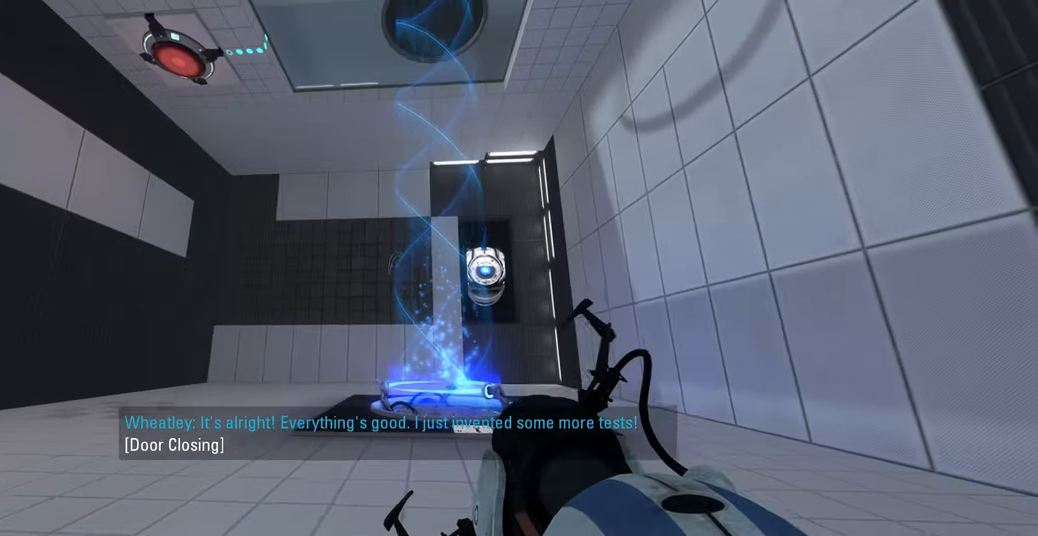
{"keys": ["w"], "mouse": [], "events": [[367, "d", "down"], [500, "d", "up"]]}
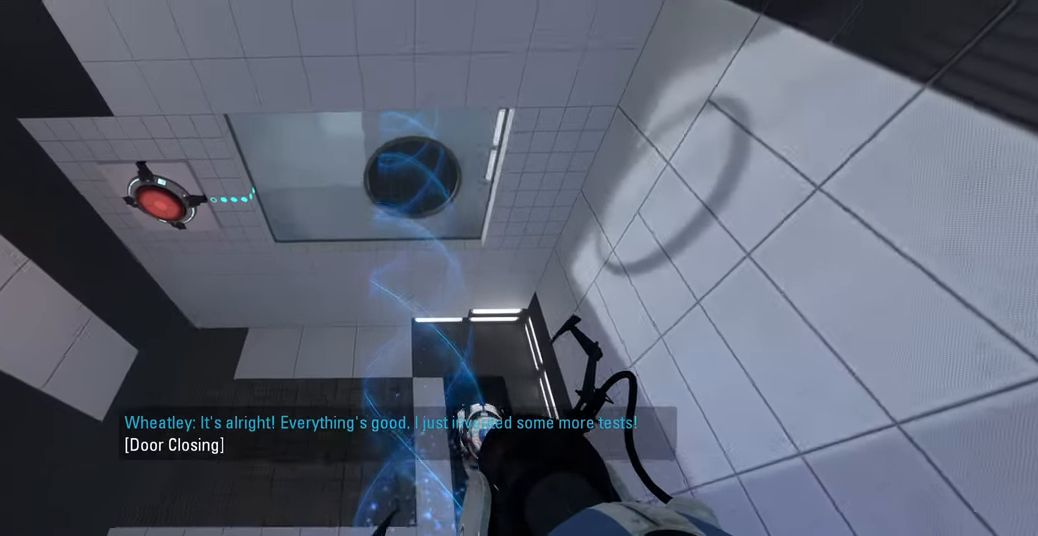
{"keys": ["w"], "mouse": [], "events": [[233, "d", "down"], [300, "d", "up"]]}
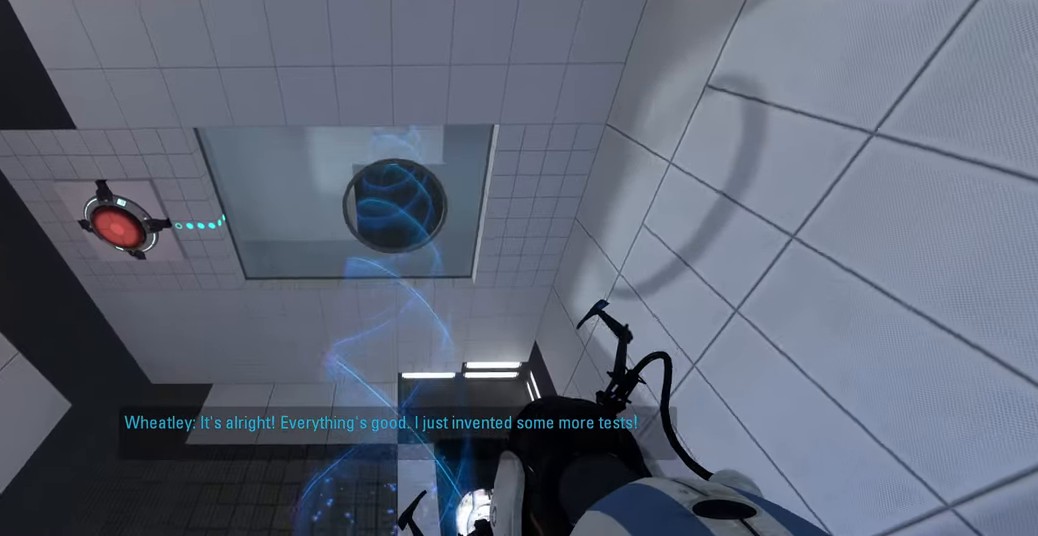
{"keys": [], "mouse": [], "events": [[150, "w", "up"]]}
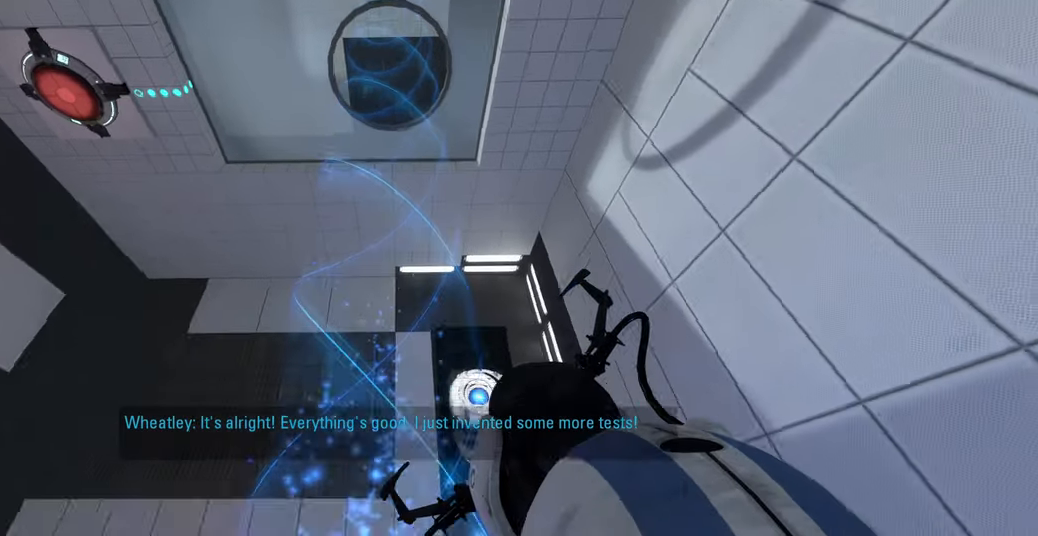
{"keys": [], "mouse": [], "events": []}
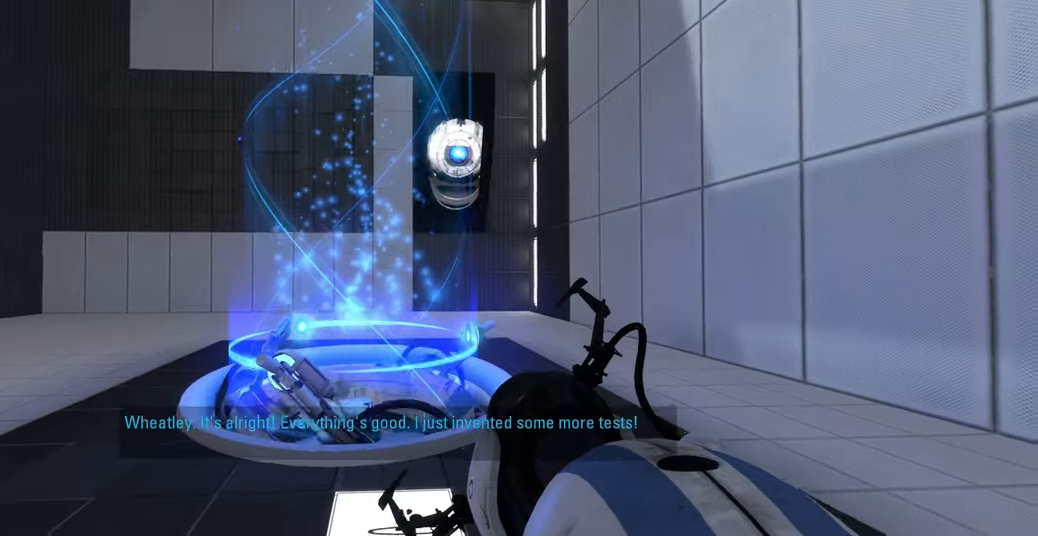
{"keys": [], "mouse": [], "events": [[83, "d", "down"], [217, "w", "down"], [283, "d", "up"], [400, "w", "up"]]}
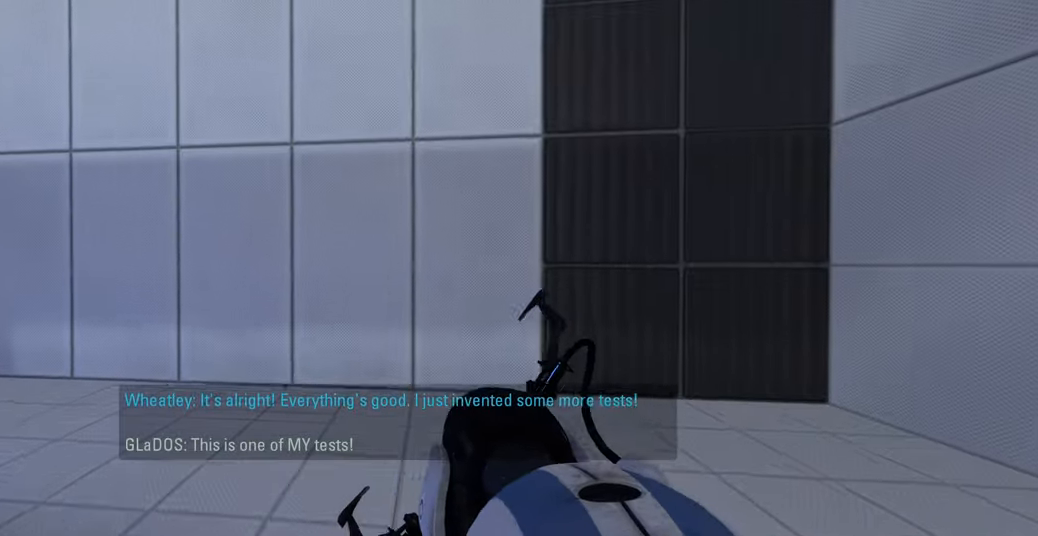
{"keys": [], "mouse": [], "events": []}
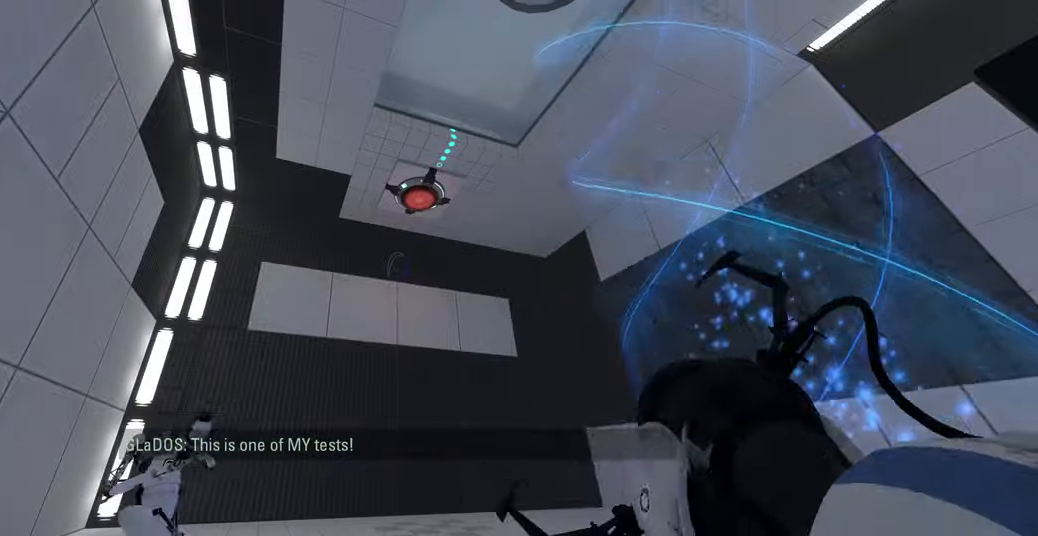
{"keys": [], "mouse": [], "events": []}
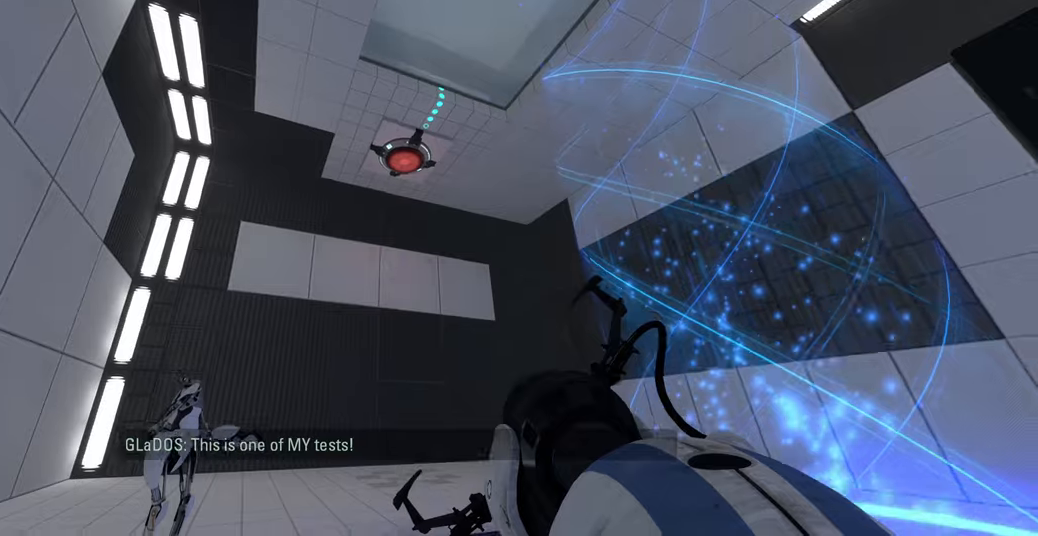
{"keys": [], "mouse": [], "events": [[33, "w", "down"], [316, "w", "up"]]}
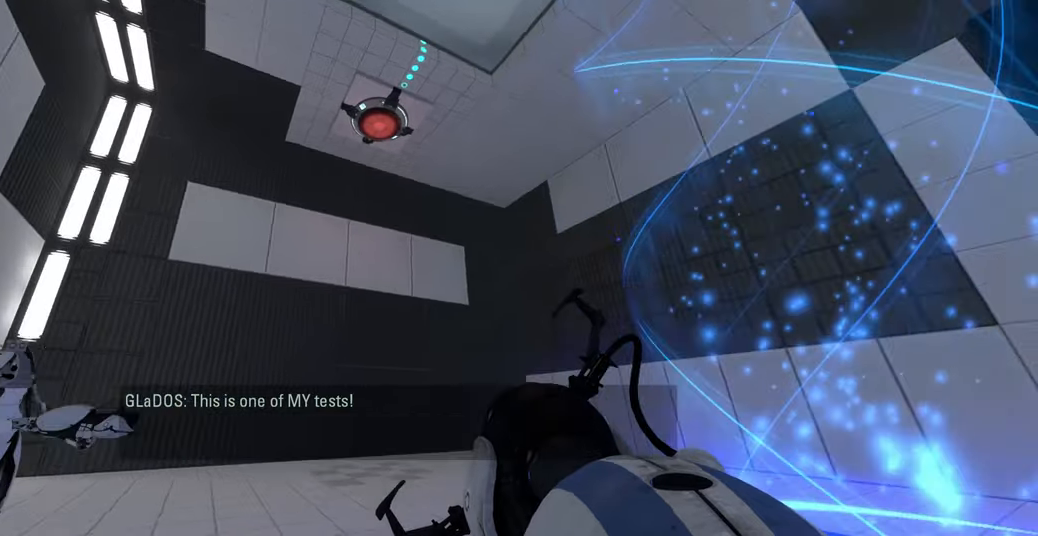
{"keys": [], "mouse": [], "events": []}
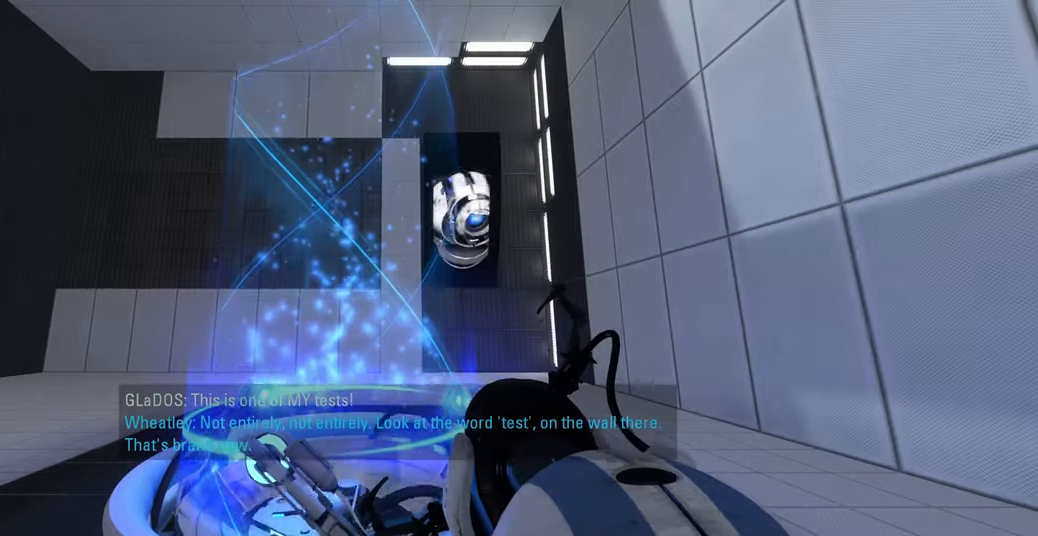
{"keys": [], "mouse": [], "events": [[233, "w", "down"], [283, "d", "down"], [333, "w", "up"], [400, "d", "up"]]}
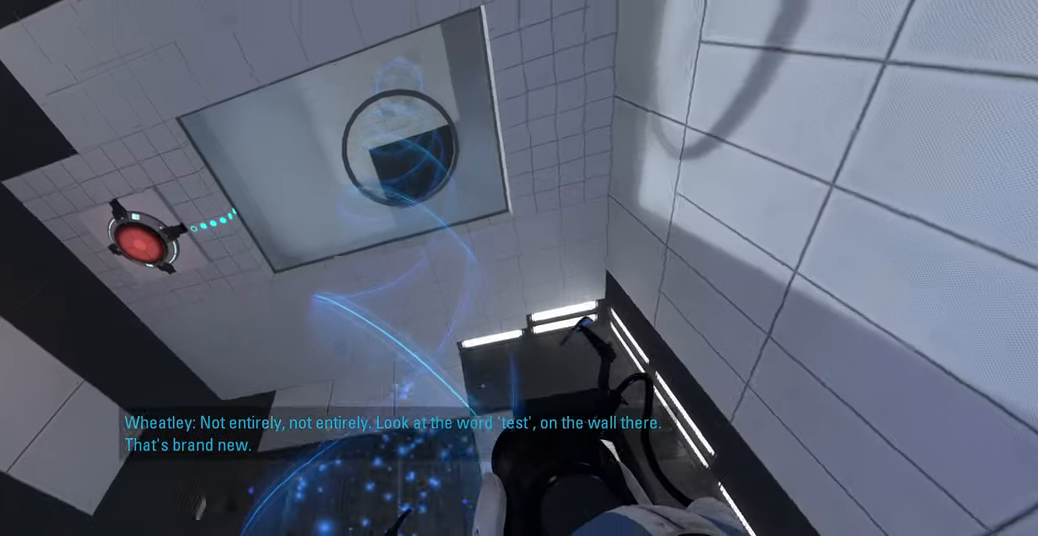
{"keys": ["d"], "mouse": [], "events": [[216, "s", "down"], [250, "d", "down"], [416, "s", "up"]]}
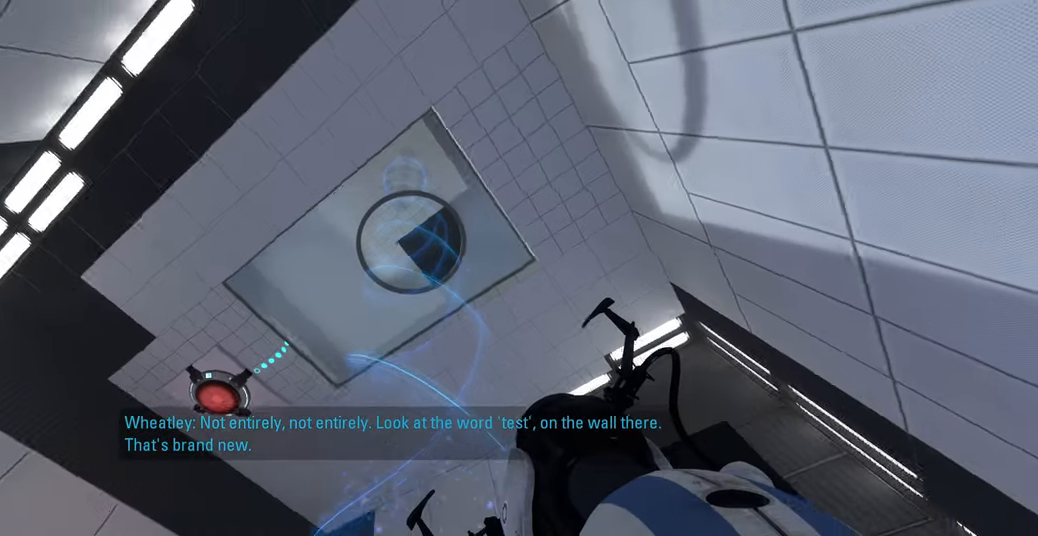
{"keys": [], "mouse": [], "events": [[33, "d", "up"]]}
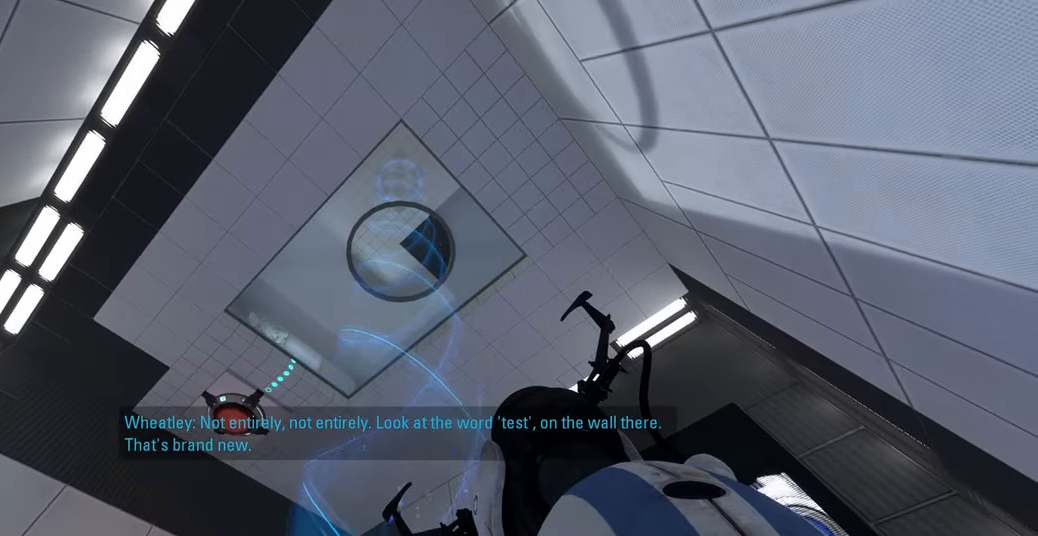
{"keys": [], "mouse": []}